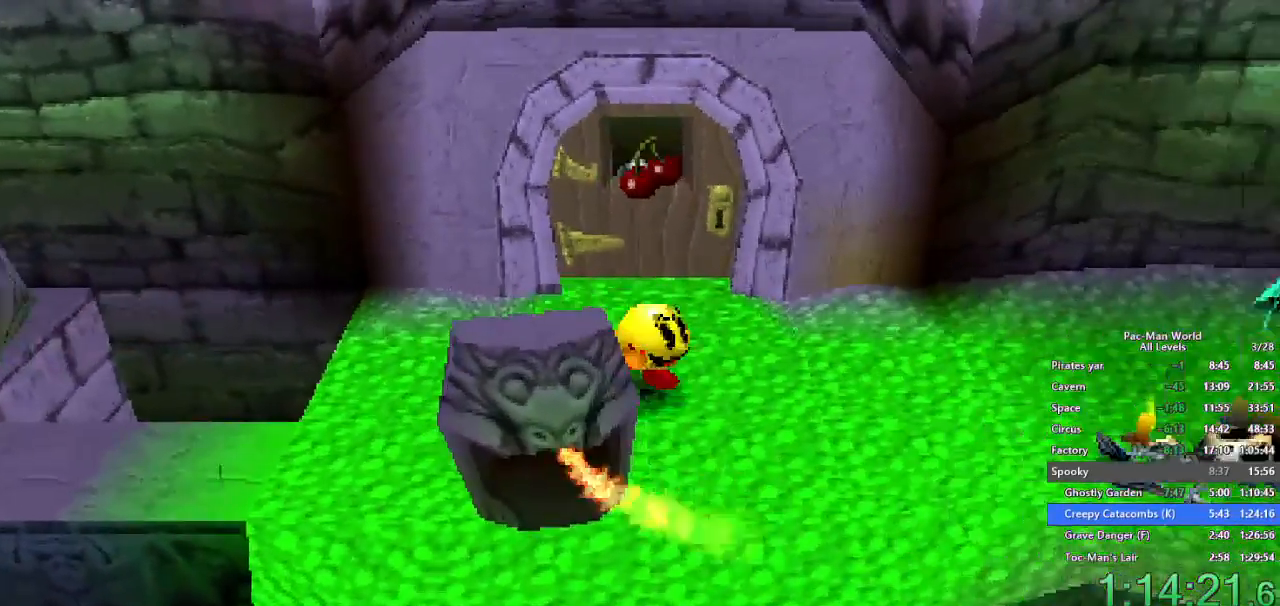
Gameplay with a controller (Xbox layout); each line is a JSON object with the inputs held at the frame after it. "events" lists button and stick changes between this image and that frame as [ms after this image, input, new state], when the widget could be followed in between. Not read: HOME L1 L2 L3 R1 R2 R3 SELECT START X Y.
{"buttons": ["A"], "left_stick": "right", "right_stick": "center", "events": [[133, "left_stick", "down-right"], [383, "A", "down"], [383, "left_stick", "up-right"], [483, "left_stick", "right"]]}
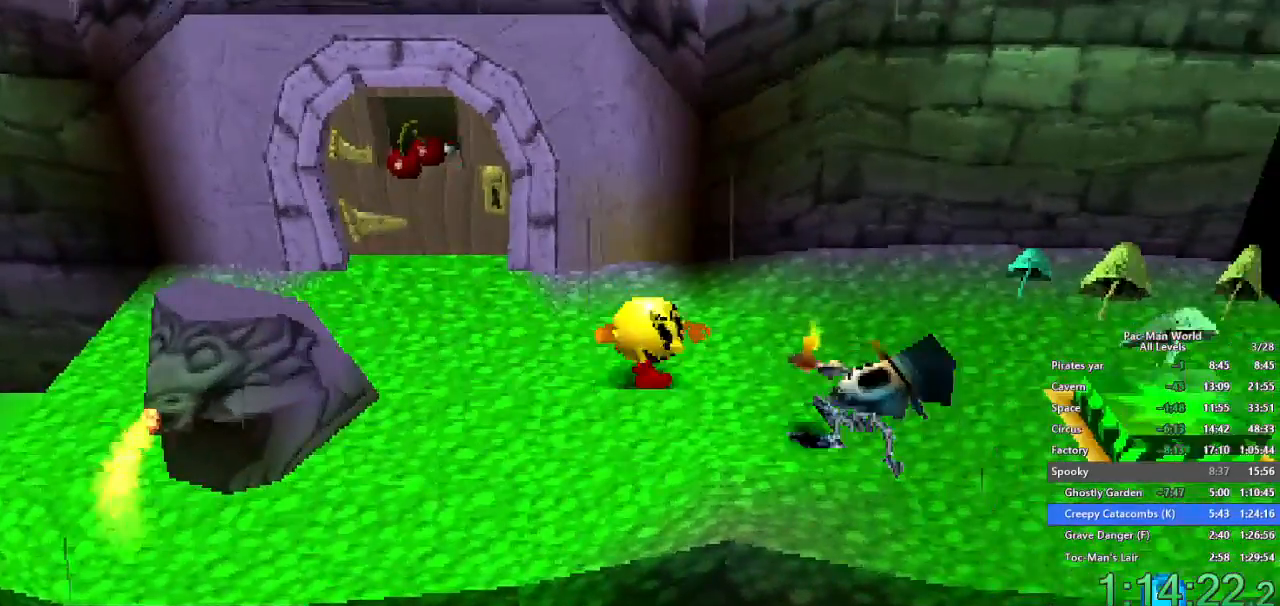
{"buttons": [], "left_stick": "down-right", "right_stick": "center", "events": [[17, "A", "up"], [233, "left_stick", "down-right"]]}
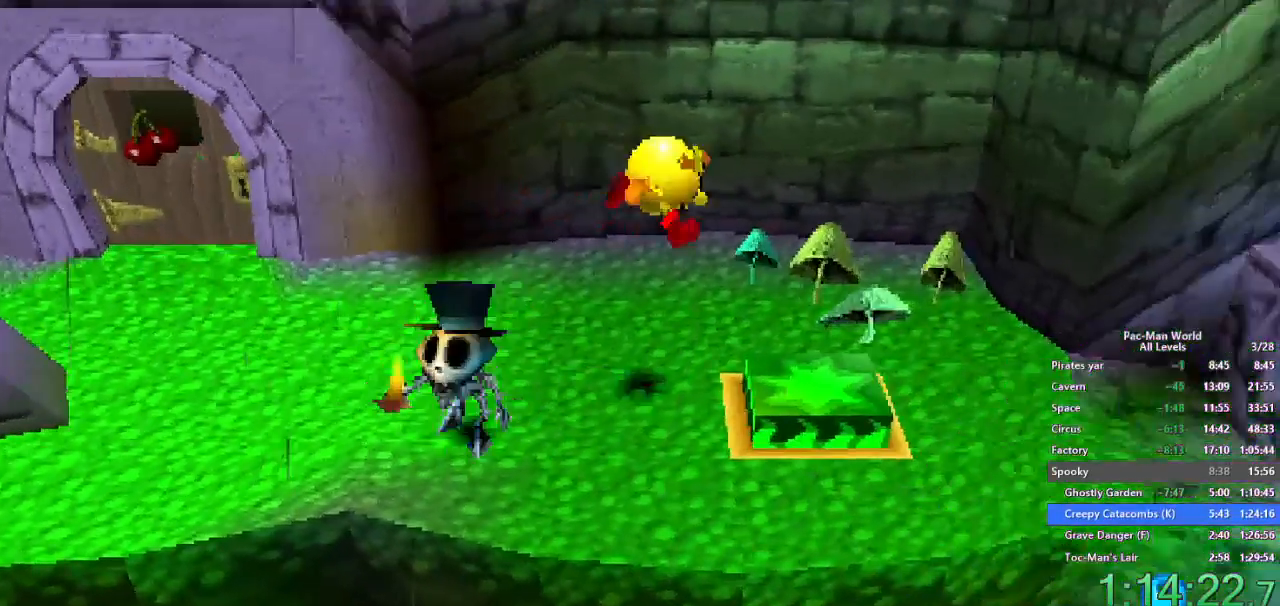
{"buttons": [], "left_stick": "right", "right_stick": "center", "events": [[83, "left_stick", "right"], [267, "left_stick", "up-right"], [467, "left_stick", "right"]]}
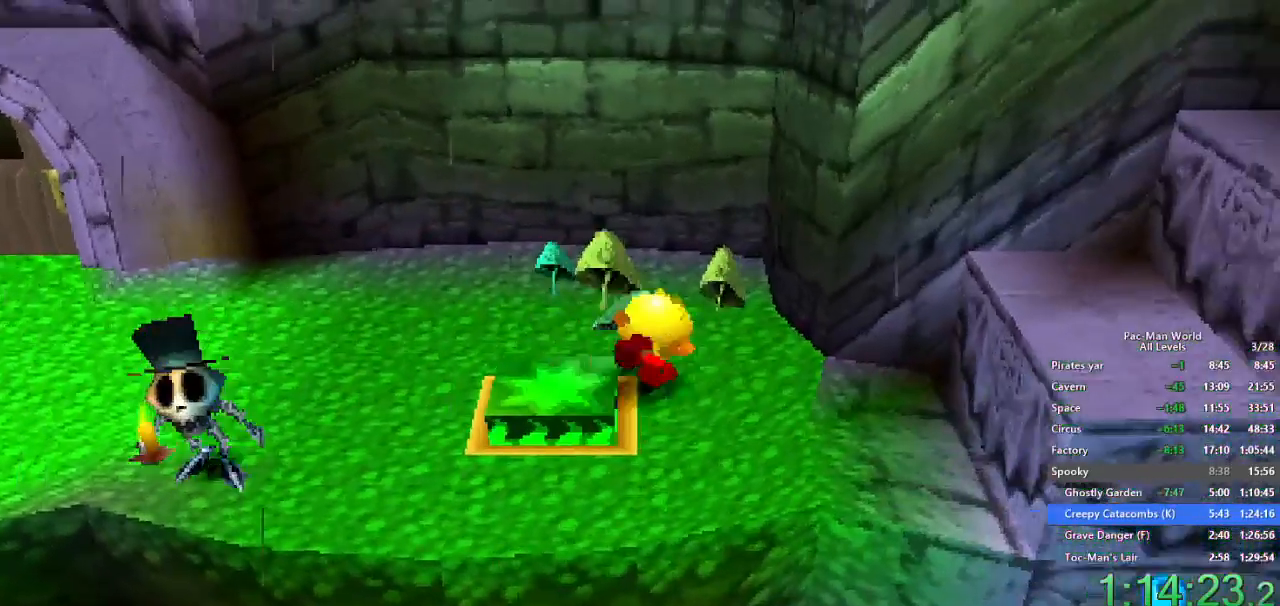
{"buttons": ["A"], "left_stick": "right", "right_stick": "center", "events": [[83, "A", "down"], [317, "A", "up"], [333, "left_stick", "down-right"], [500, "A", "down"], [500, "left_stick", "right"]]}
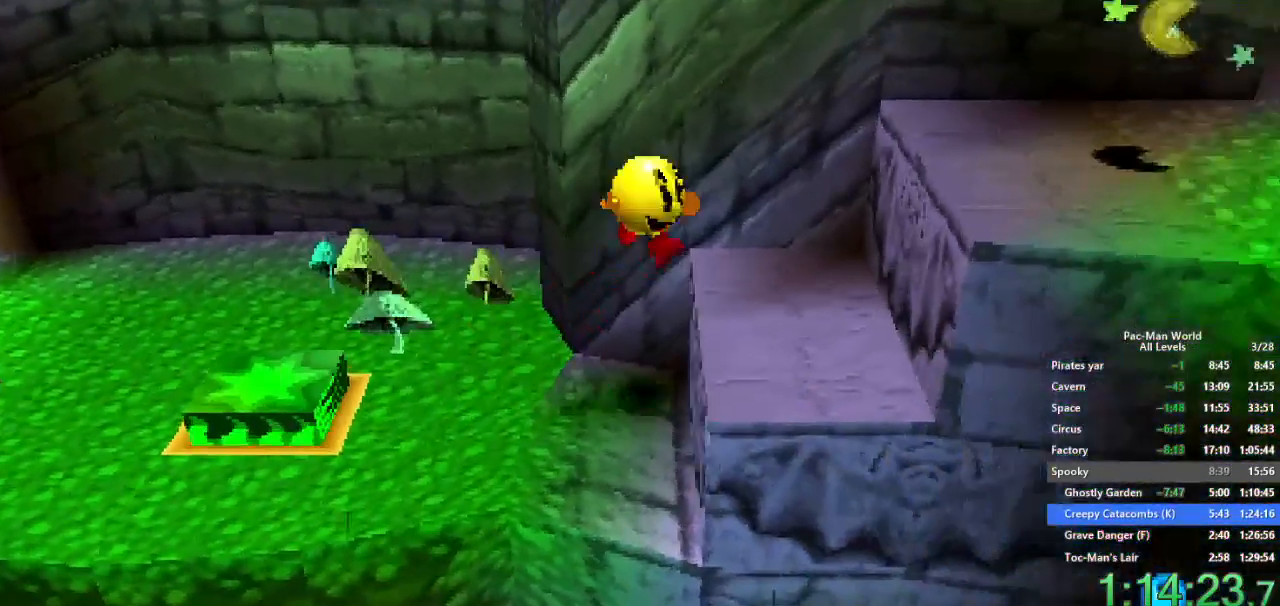
{"buttons": [], "left_stick": "right", "right_stick": "center", "events": [[100, "left_stick", "down-right"], [133, "A", "up"], [283, "left_stick", "right"], [383, "left_stick", "down-right"], [500, "left_stick", "right"]]}
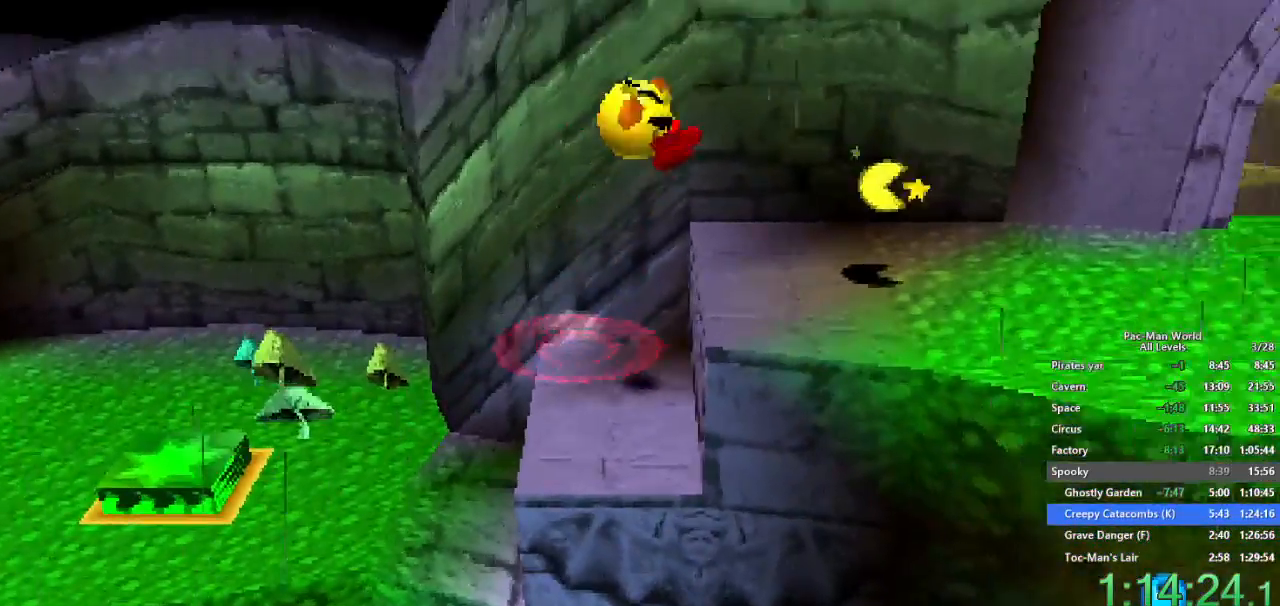
{"buttons": [], "left_stick": "right", "right_stick": "center", "events": [[117, "left_stick", "down-right"], [217, "left_stick", "right"], [367, "left_stick", "down-right"], [467, "left_stick", "right"]]}
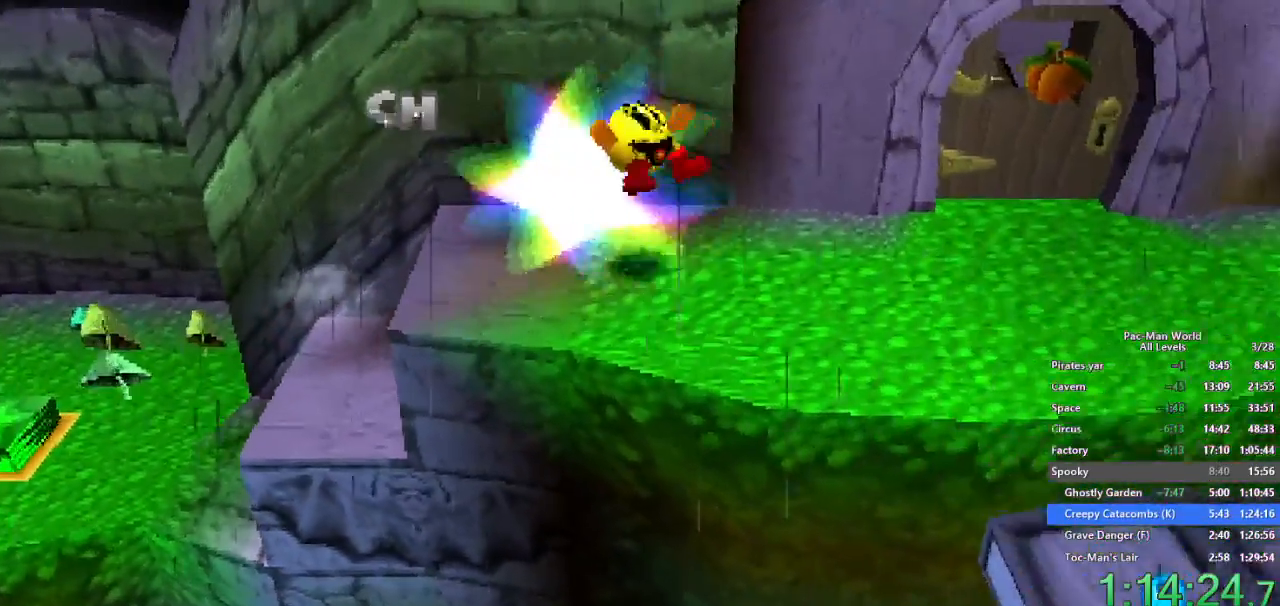
{"buttons": [], "left_stick": "right", "right_stick": "center", "events": [[283, "left_stick", "down-right"], [417, "left_stick", "right"]]}
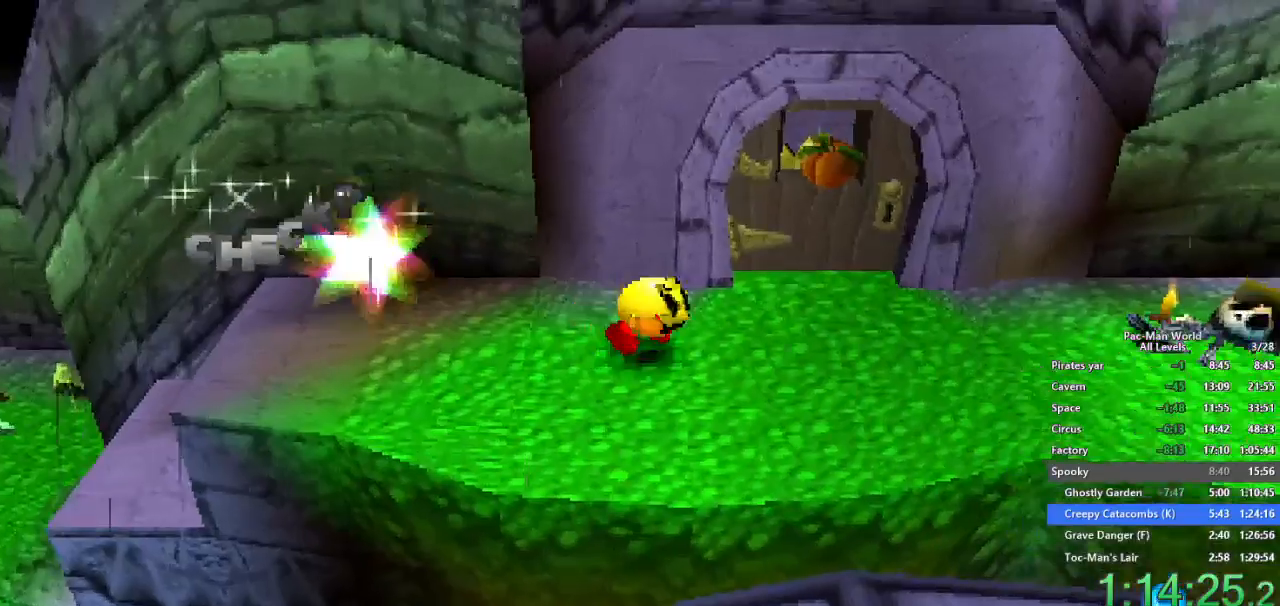
{"buttons": [], "left_stick": "down", "right_stick": "center", "events": [[33, "left_stick", "down-right"], [183, "left_stick", "down-left"], [200, "A", "down"], [317, "left_stick", "down-right"], [367, "A", "up"], [450, "left_stick", "down"]]}
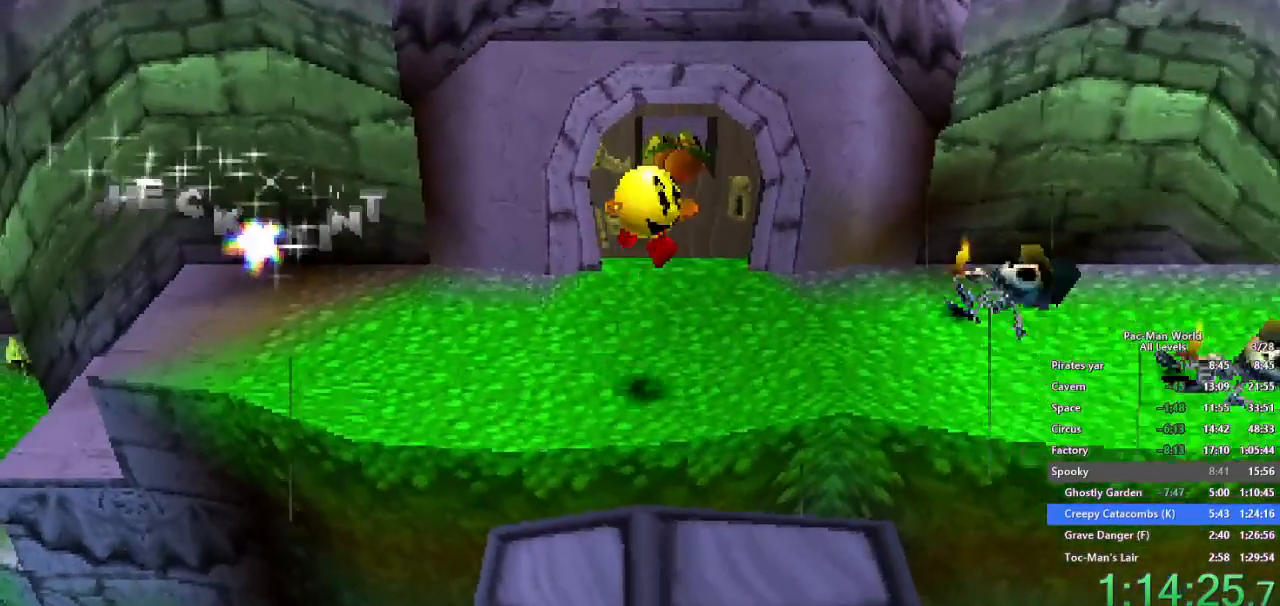
{"buttons": [], "left_stick": "down", "right_stick": "center", "events": [[267, "A", "down"], [400, "A", "up"]]}
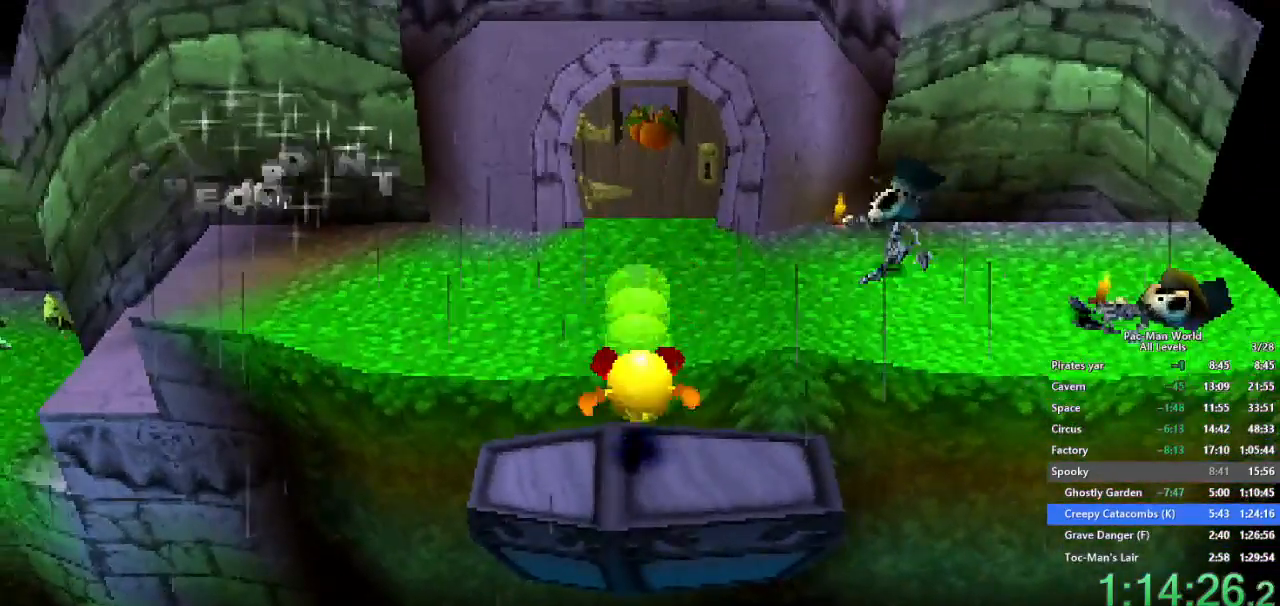
{"buttons": [], "left_stick": "down-right", "right_stick": "center", "events": [[117, "left_stick", "down-right"], [317, "left_stick", "down-left"], [400, "left_stick", "down-right"]]}
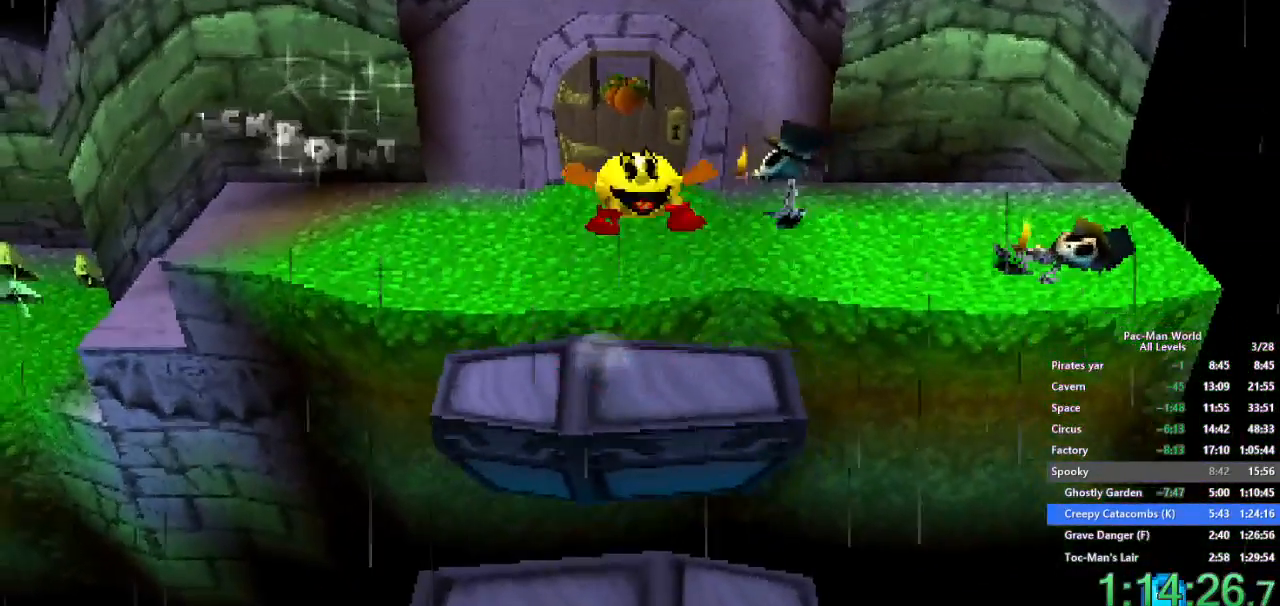
{"buttons": [], "left_stick": "down-left", "right_stick": "center", "events": [[17, "left_stick", "down"], [183, "A", "down"], [283, "A", "up"], [317, "left_stick", "center"], [433, "left_stick", "down-left"]]}
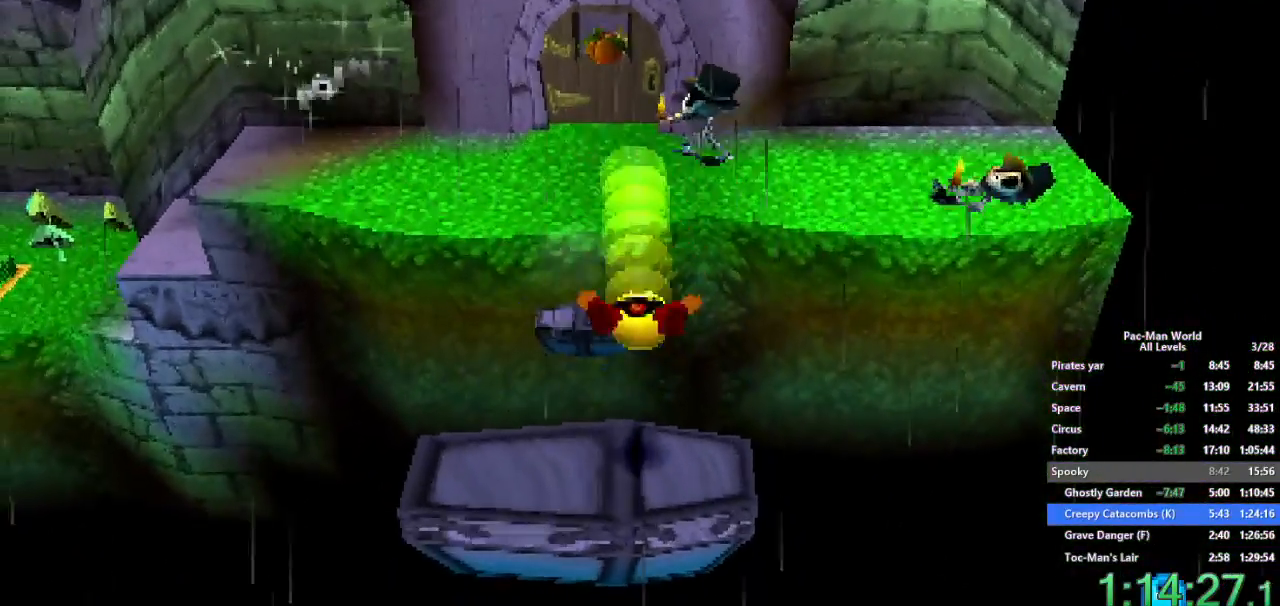
{"buttons": [], "left_stick": "down", "right_stick": "center", "events": [[117, "left_stick", "down-right"], [217, "left_stick", "down-left"], [283, "left_stick", "down"]]}
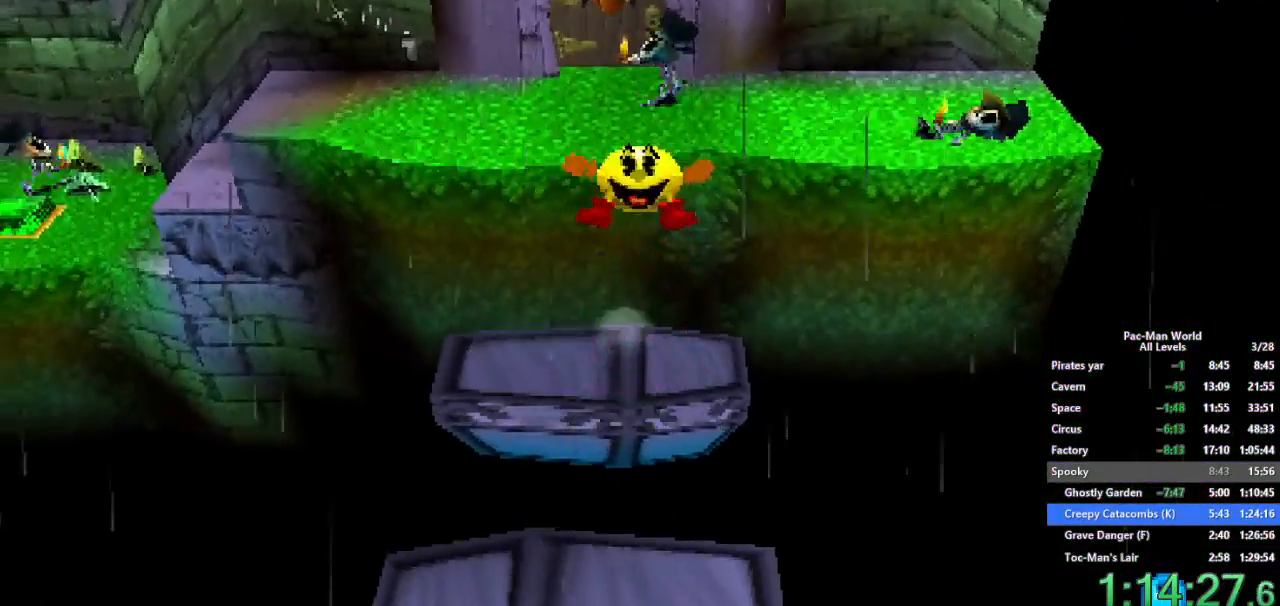
{"buttons": [], "left_stick": "down-left", "right_stick": "center", "events": [[150, "A", "down"], [283, "A", "up"], [300, "left_stick", "down-left"]]}
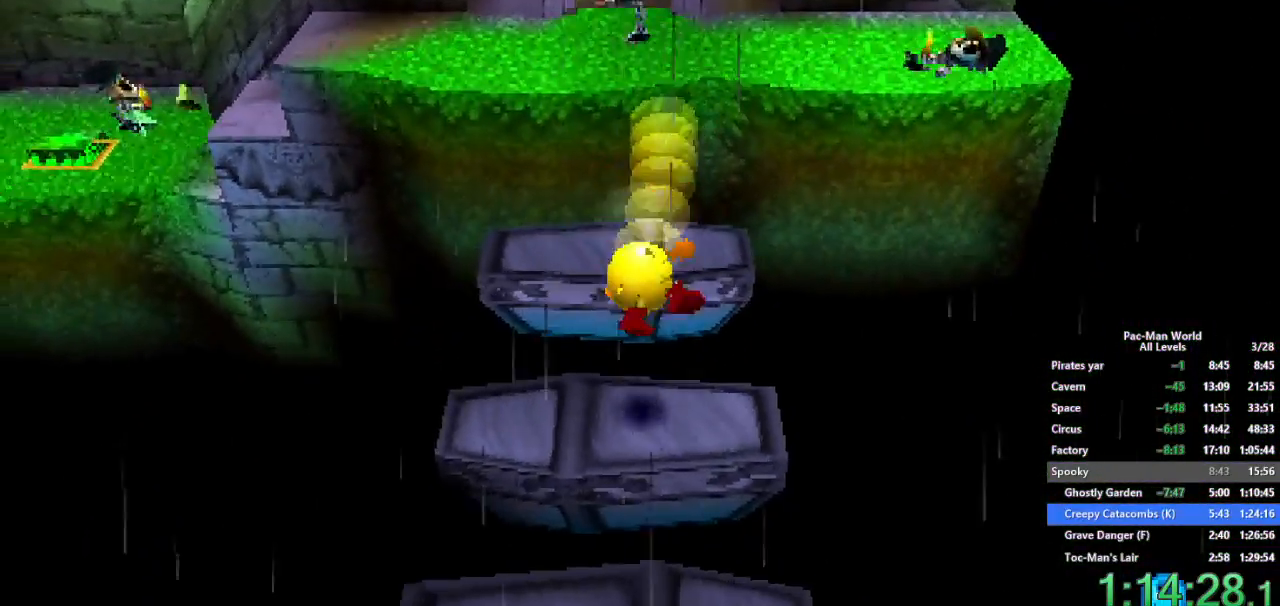
{"buttons": [], "left_stick": "down", "right_stick": "center", "events": [[83, "left_stick", "down-right"], [233, "left_stick", "down"]]}